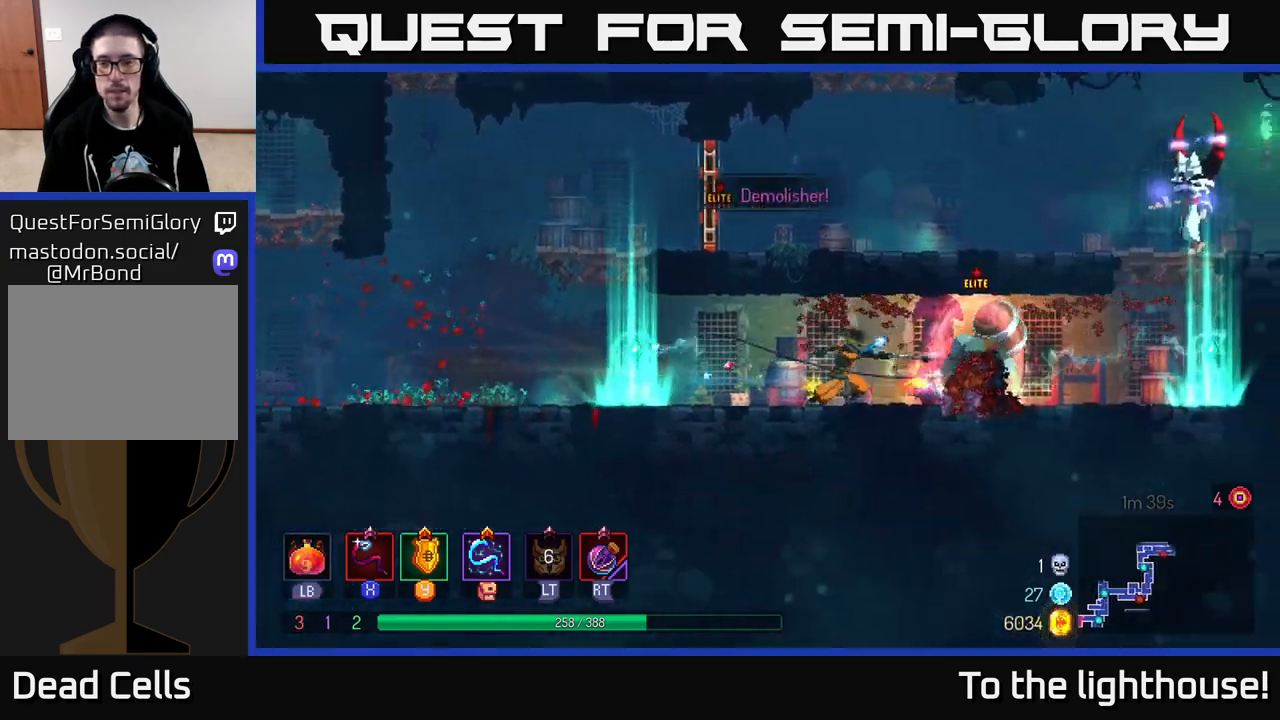
Gameplay with a controller (Xbox layout); each line is a JSON object with the inputs held at the frame after it. "events" lists button and stick changes between this image and that frame as [ms after this image, input, new state], when the widget could be followed in between.
{"buttons": ["B"], "left_stick": "left", "right_stick": "center", "events": [[67, "X", "up"], [150, "X", "down"], [250, "X", "up"], [400, "left_stick", "left"], [483, "B", "down"]]}
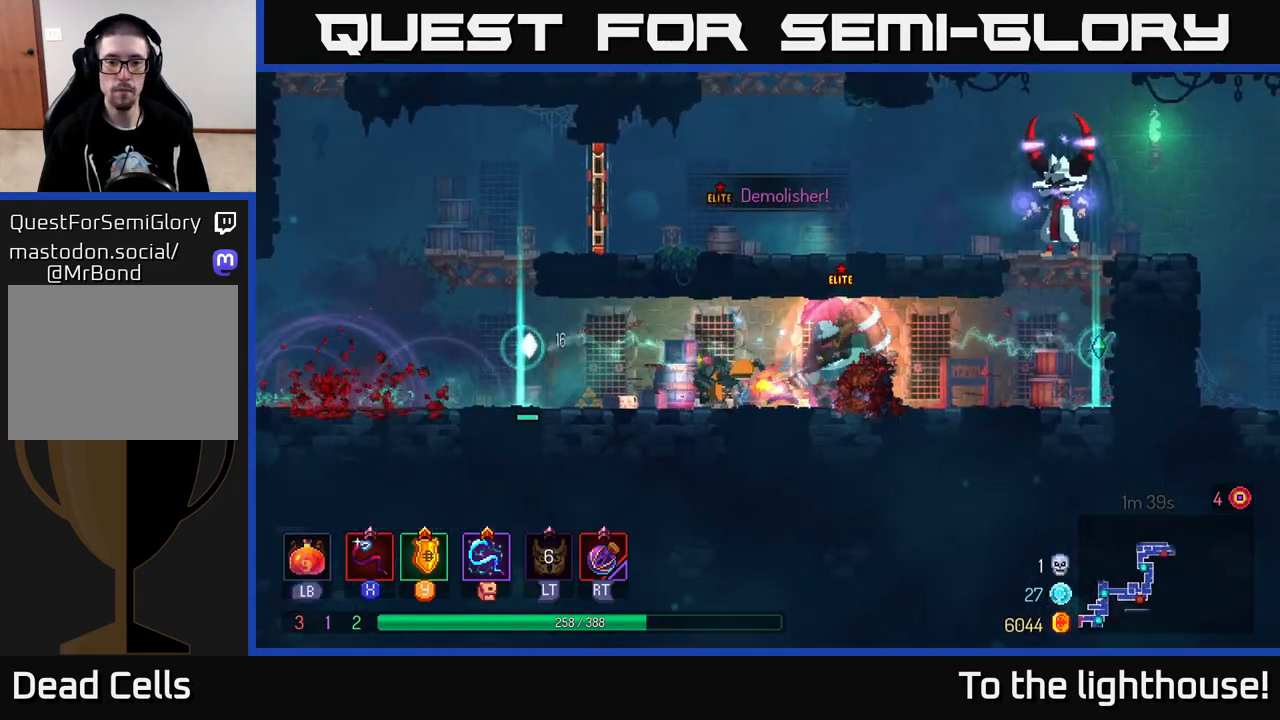
{"buttons": [], "left_stick": "left", "right_stick": "center", "events": [[83, "B", "up"], [183, "X", "down"], [267, "X", "up"]]}
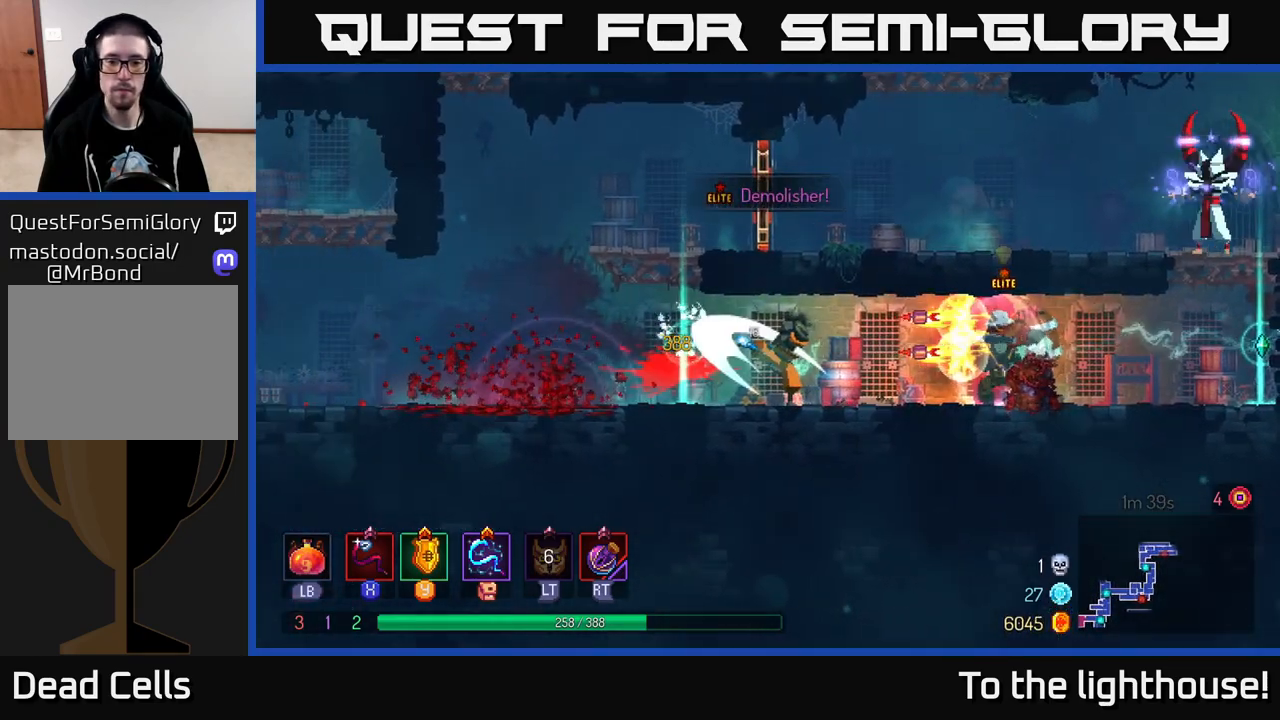
{"buttons": ["B"], "left_stick": "left", "right_stick": "center", "events": [[183, "B", "down"], [283, "B", "up"], [350, "B", "down"], [433, "B", "up"], [483, "B", "down"]]}
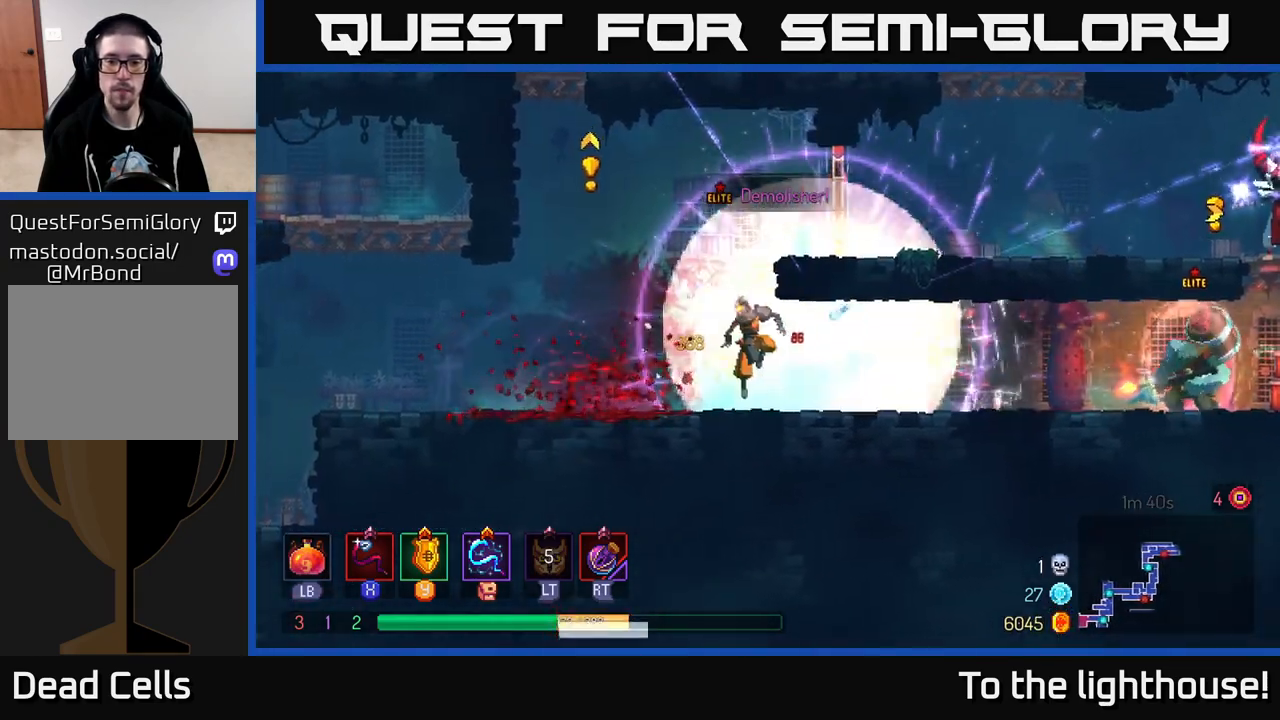
{"buttons": [], "left_stick": "right", "right_stick": "center", "events": [[83, "B", "up"], [217, "left_stick", "center"], [267, "left_stick", "right"]]}
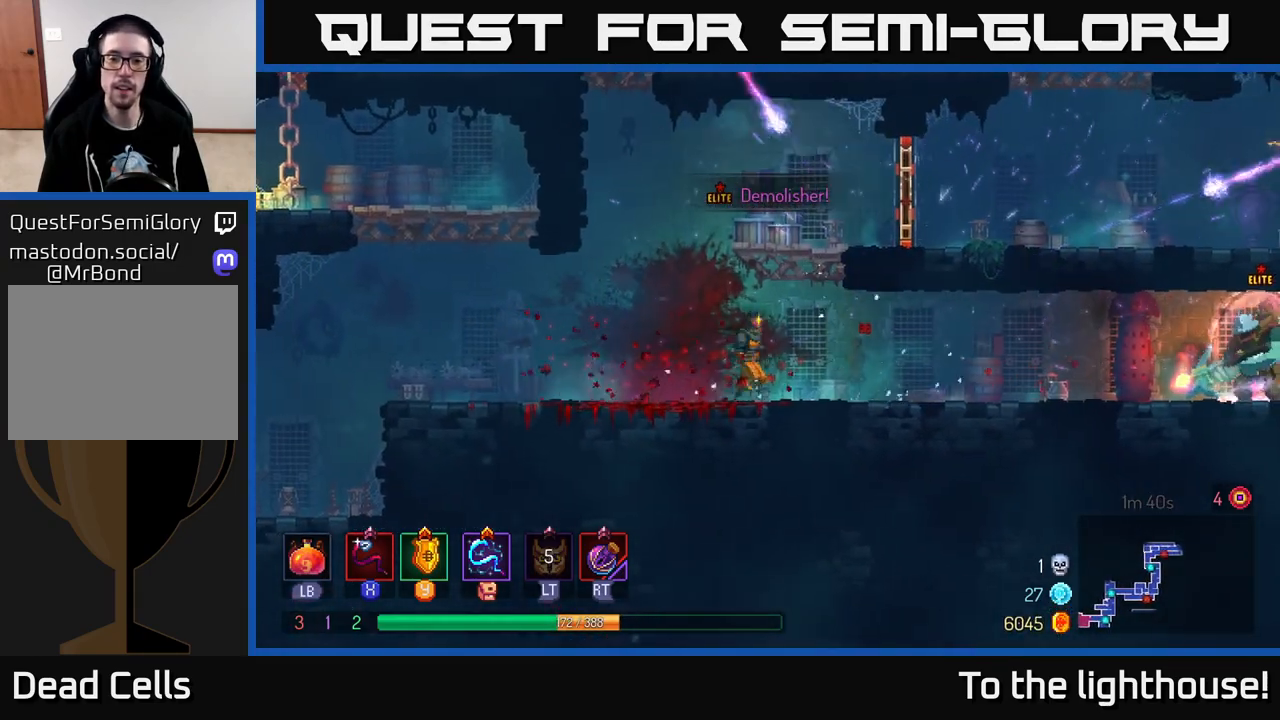
{"buttons": ["A"], "left_stick": "right", "right_stick": "center", "events": [[217, "A", "down"], [283, "left_stick", "center"], [400, "A", "up"], [417, "left_stick", "right"], [433, "A", "down"]]}
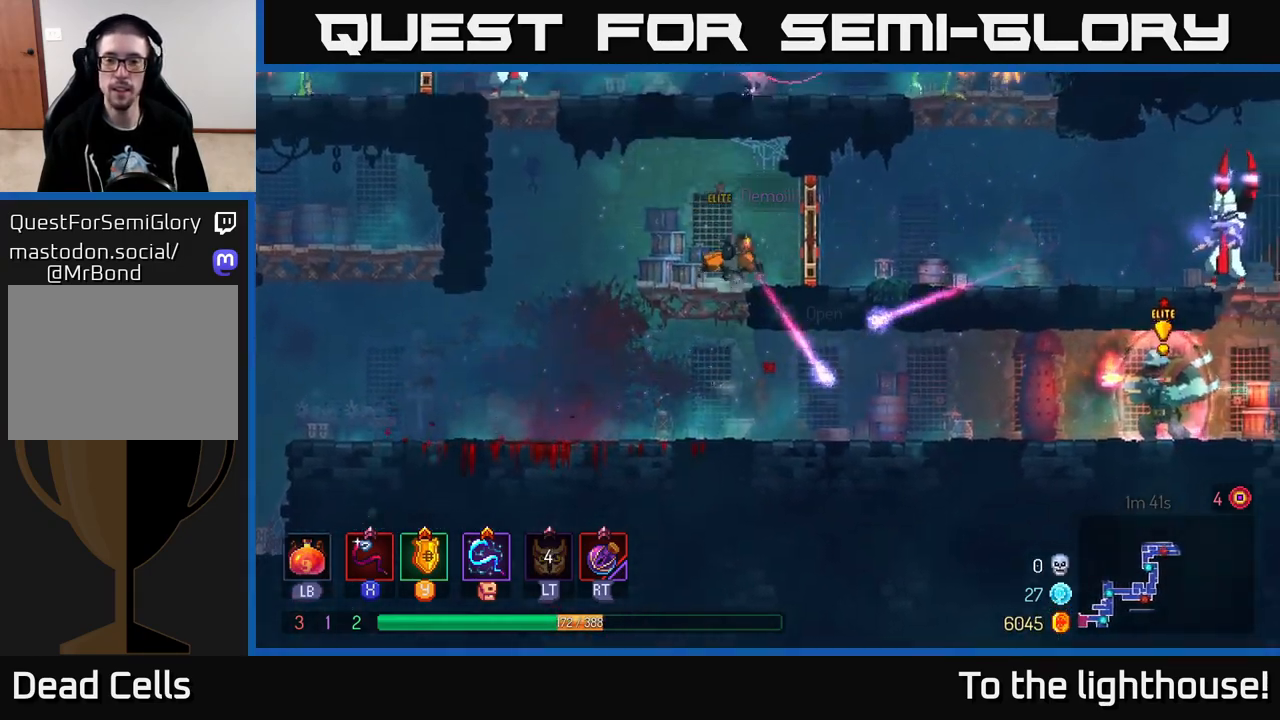
{"buttons": [], "left_stick": "right", "right_stick": "center", "events": [[67, "A", "up"], [217, "B", "down"], [350, "B", "up"]]}
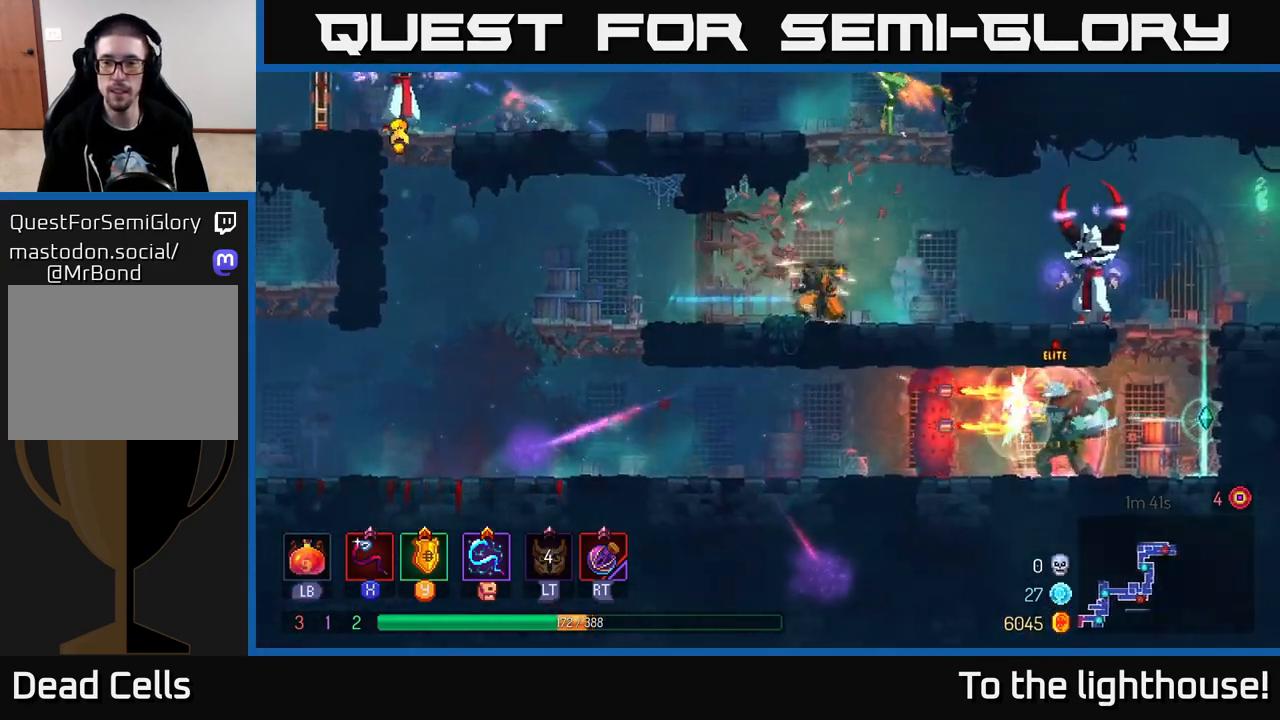
{"buttons": [], "left_stick": "right", "right_stick": "center", "events": [[200, "X", "down"], [283, "X", "up"], [400, "X", "down"], [467, "X", "up"]]}
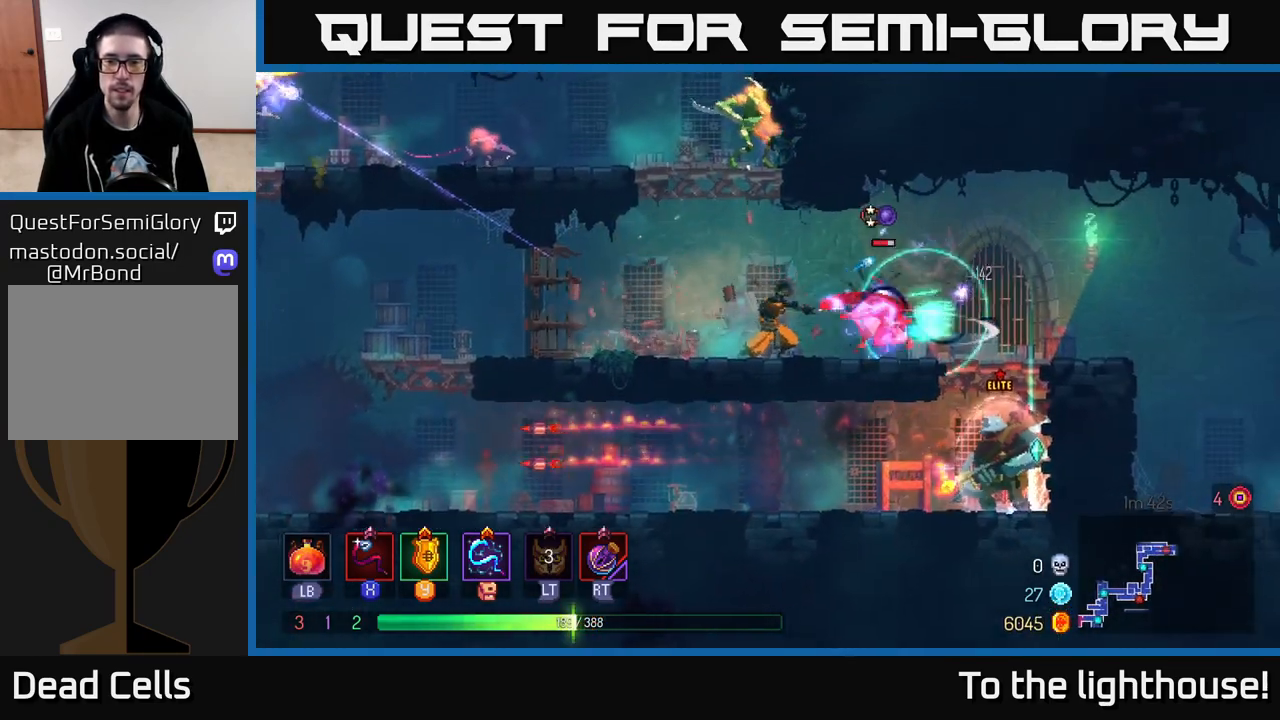
{"buttons": ["B"], "left_stick": "right", "right_stick": "center", "events": [[67, "X", "down"], [117, "X", "up"], [400, "B", "down"]]}
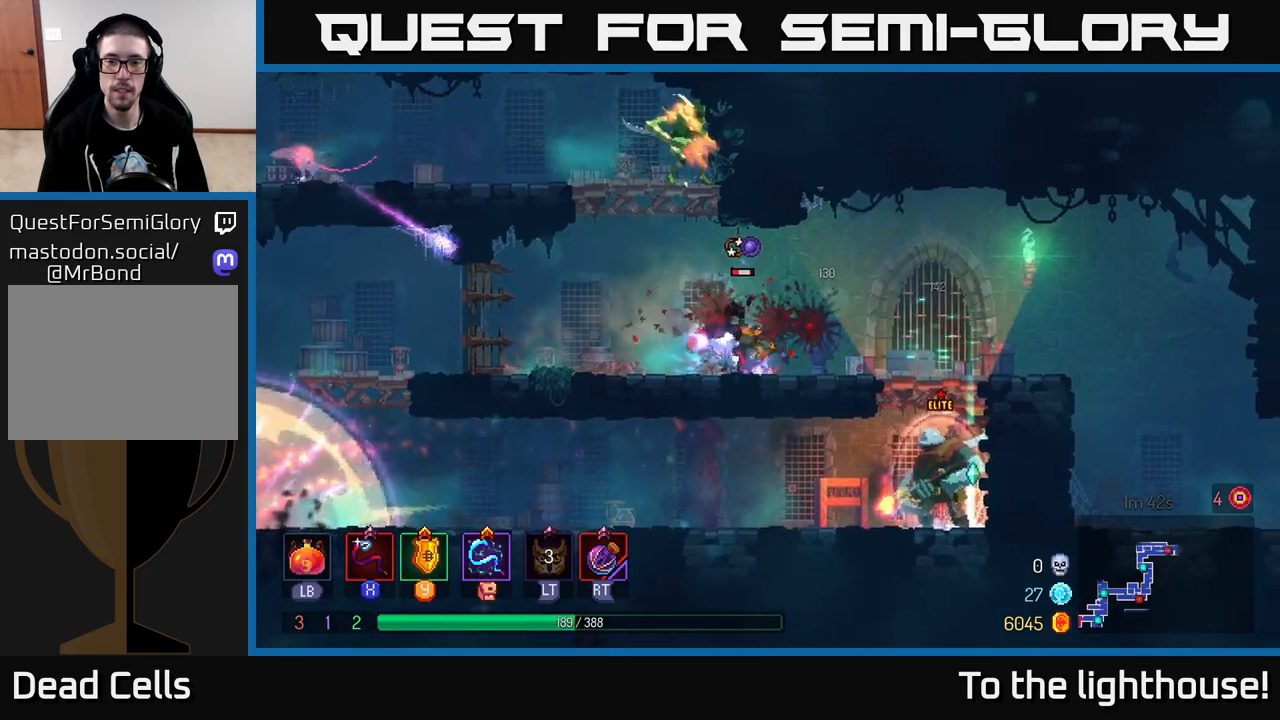
{"buttons": [], "left_stick": "center", "right_stick": "center", "events": [[33, "B", "up"], [183, "X", "down"], [183, "left_stick", "left"], [283, "X", "up"], [467, "left_stick", "center"]]}
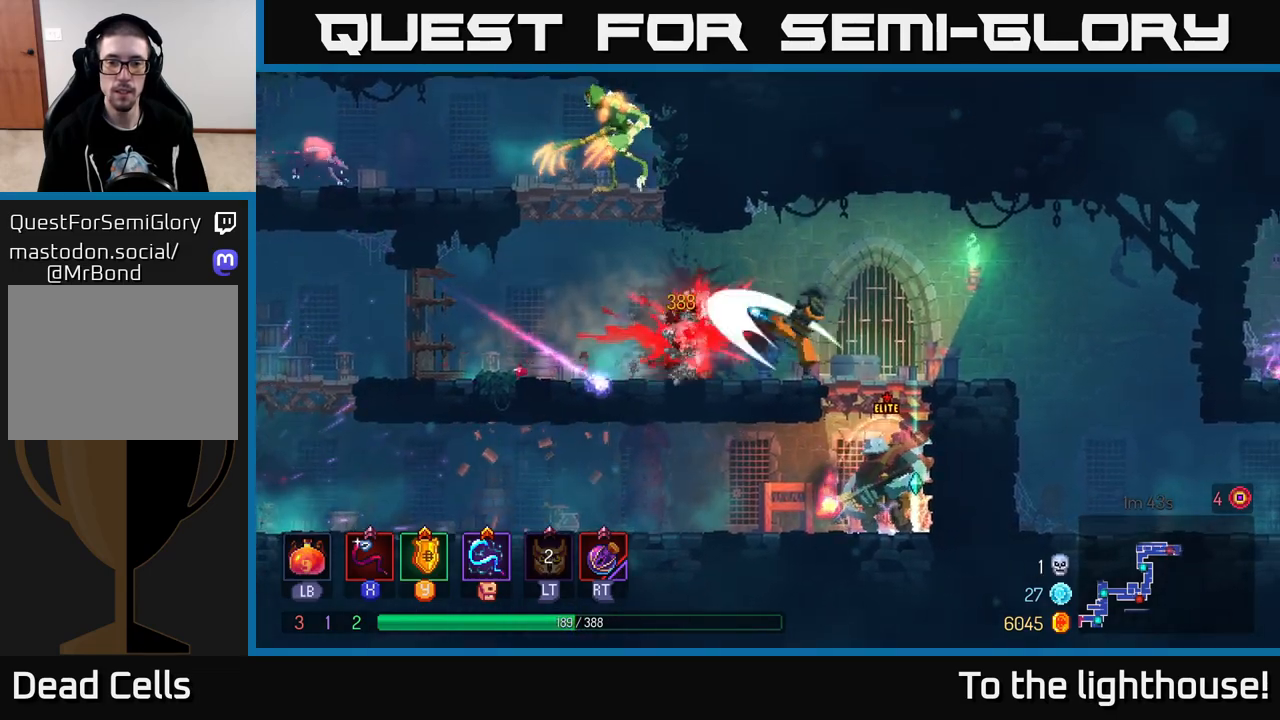
{"buttons": [], "left_stick": "down", "right_stick": "center", "events": [[167, "left_stick", "right"], [417, "A", "down"], [417, "left_stick", "down"], [483, "A", "up"]]}
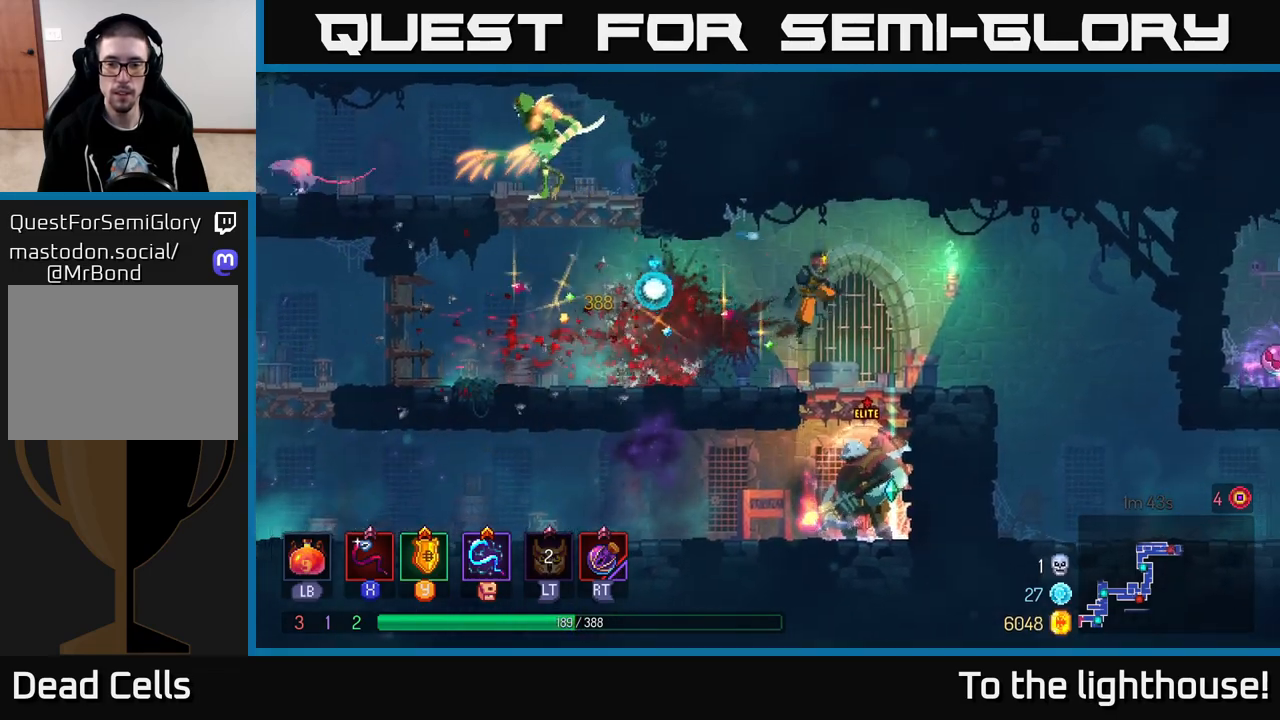
{"buttons": [], "left_stick": "down", "right_stick": "center", "events": [[117, "left_stick", "right"], [250, "left_stick", "down"]]}
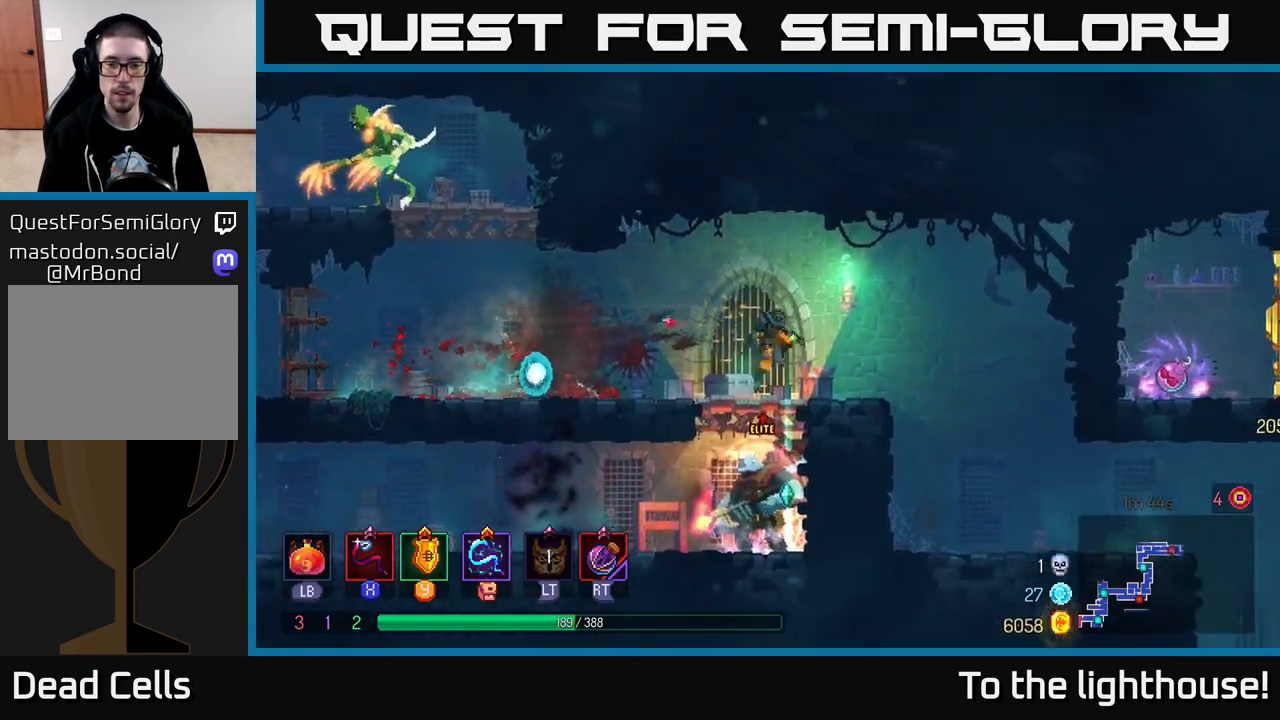
{"buttons": [], "left_stick": "center", "right_stick": "center", "events": [[17, "A", "down"], [67, "A", "up"], [133, "A", "down"], [217, "A", "up"], [367, "left_stick", "center"]]}
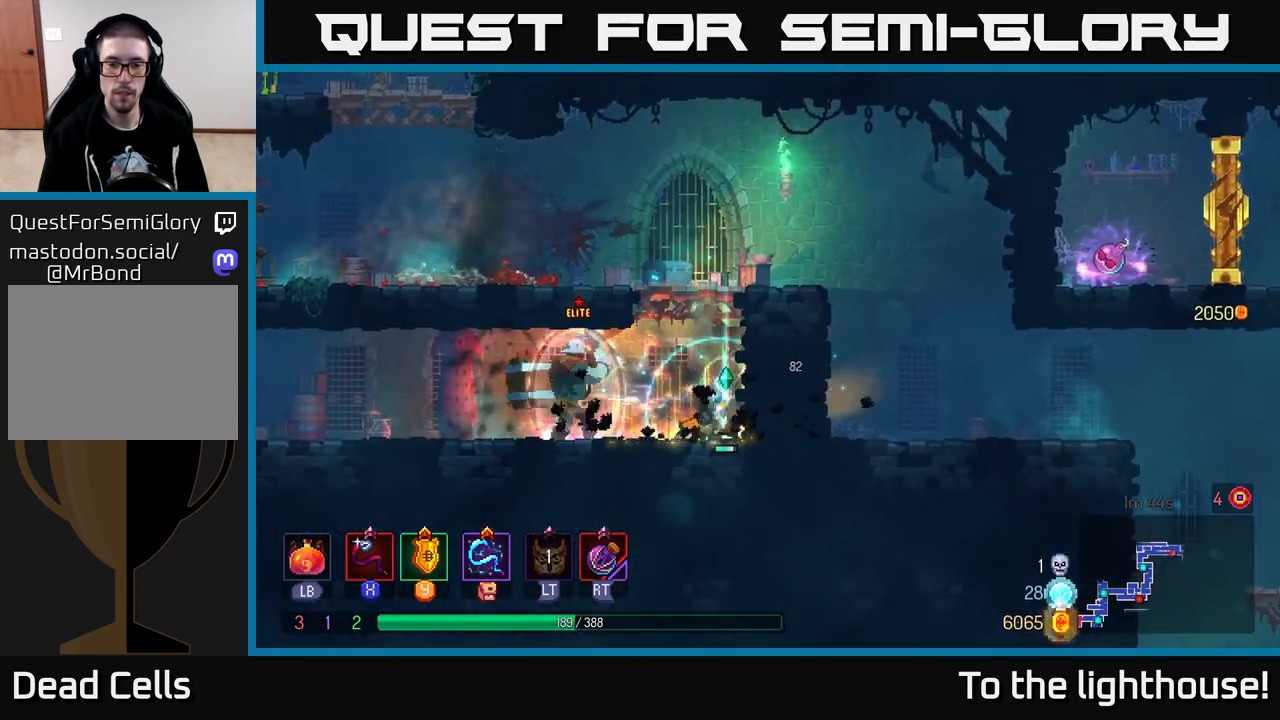
{"buttons": ["B"], "left_stick": "left", "right_stick": "center", "events": [[33, "X", "down"], [117, "X", "up"], [200, "X", "down"], [283, "X", "up"], [500, "B", "down"], [500, "left_stick", "left"]]}
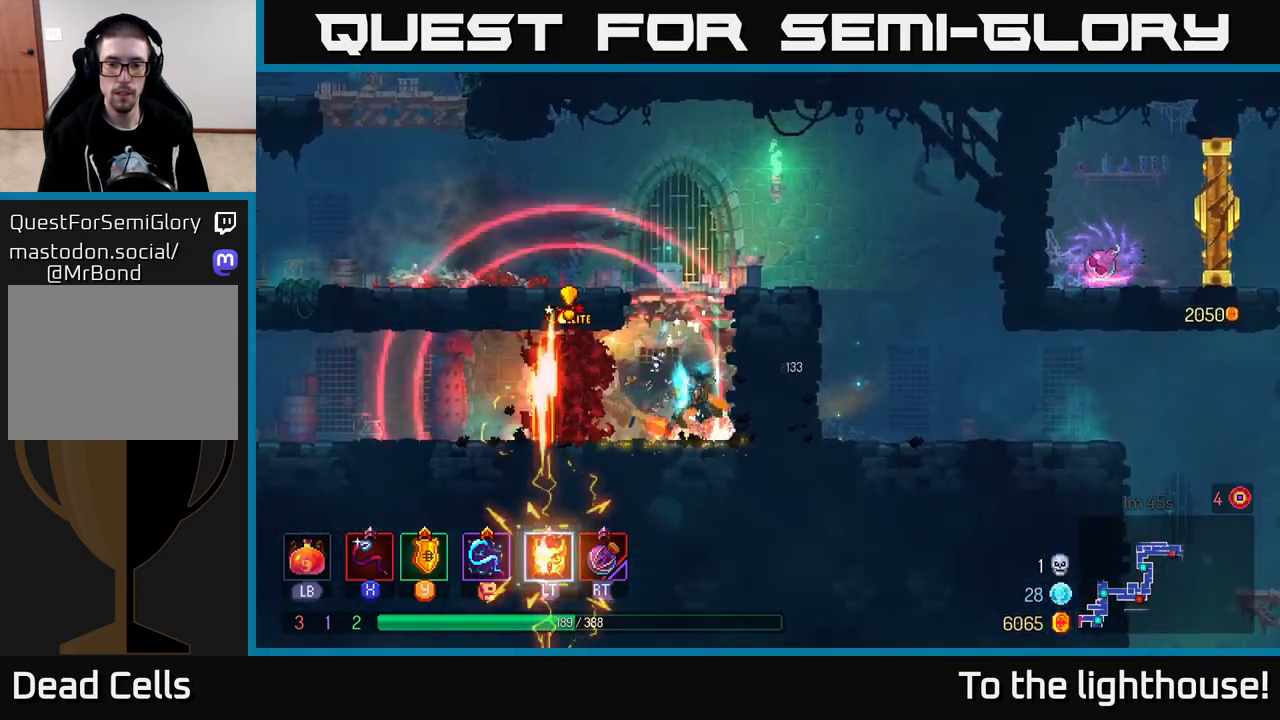
{"buttons": ["B"], "left_stick": "left", "right_stick": "center", "events": [[83, "B", "up"], [233, "B", "down"], [300, "B", "up"], [450, "B", "down"]]}
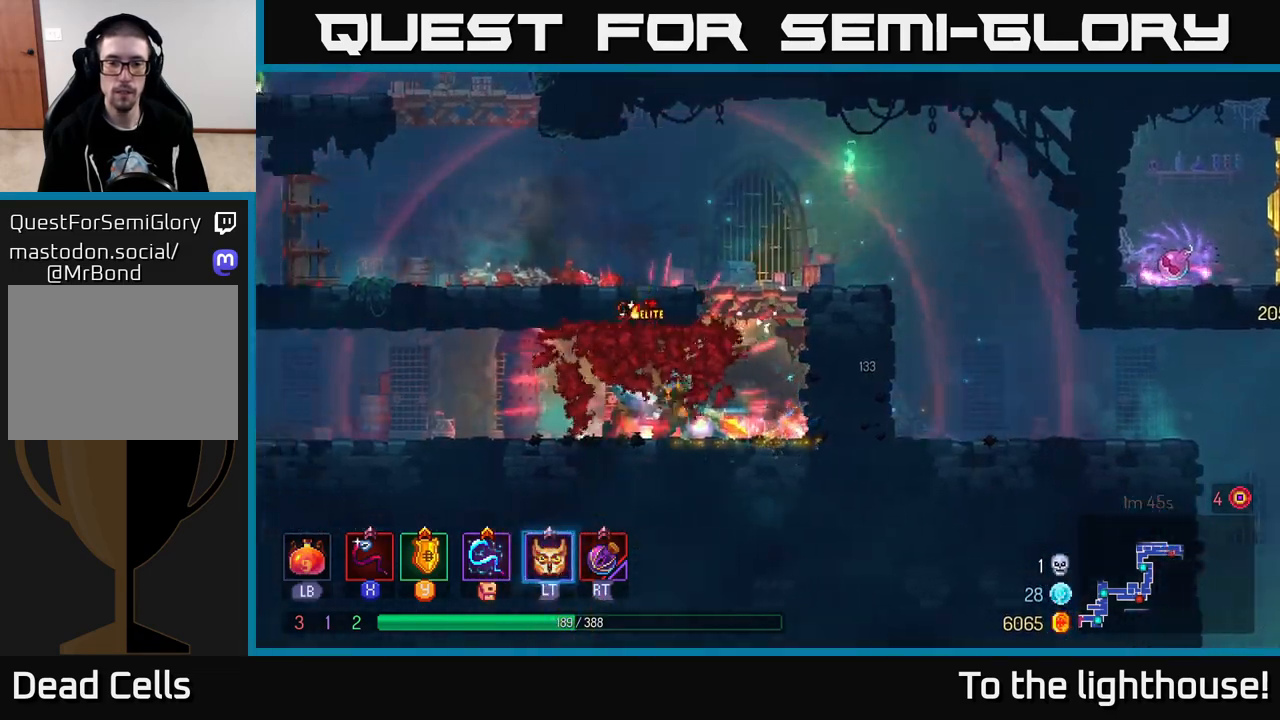
{"buttons": ["X"], "left_stick": "right", "right_stick": "center", "events": [[33, "B", "up"], [133, "X", "down"], [200, "left_stick", "center"], [217, "X", "up"], [267, "left_stick", "right"], [300, "X", "down"], [367, "X", "up"], [450, "X", "down"]]}
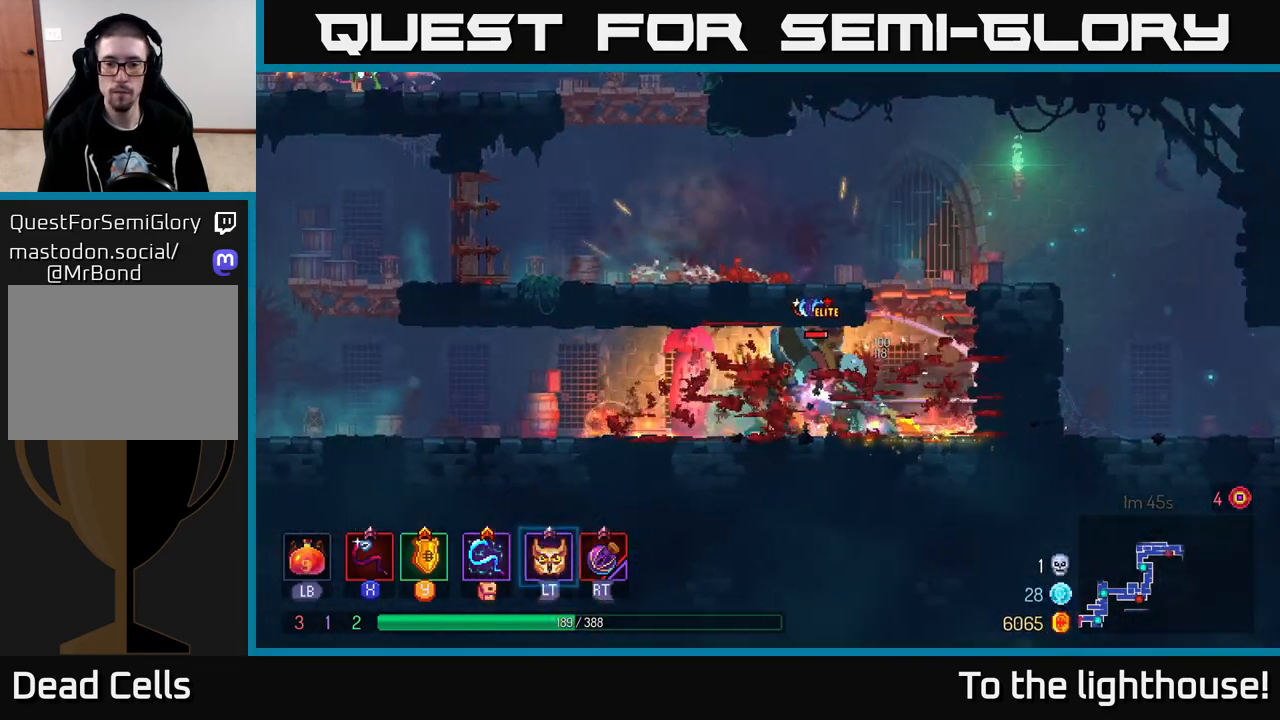
{"buttons": ["X"], "left_stick": "center", "right_stick": "center", "events": [[33, "X", "up"], [117, "X", "down"], [117, "left_stick", "center"], [217, "X", "up"], [283, "X", "down"], [383, "X", "up"], [467, "X", "down"]]}
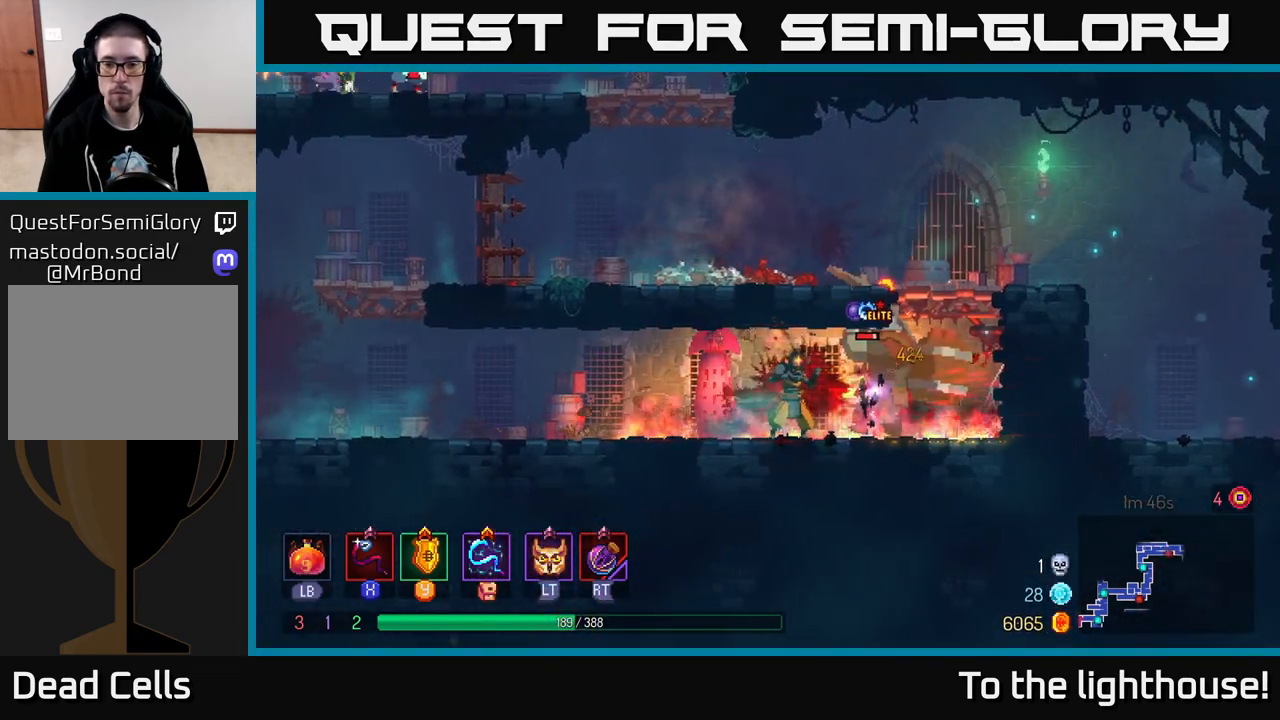
{"buttons": ["B"], "left_stick": "right", "right_stick": "center", "events": [[83, "X", "up"], [117, "left_stick", "right"], [133, "X", "down"], [250, "X", "up"], [417, "B", "down"]]}
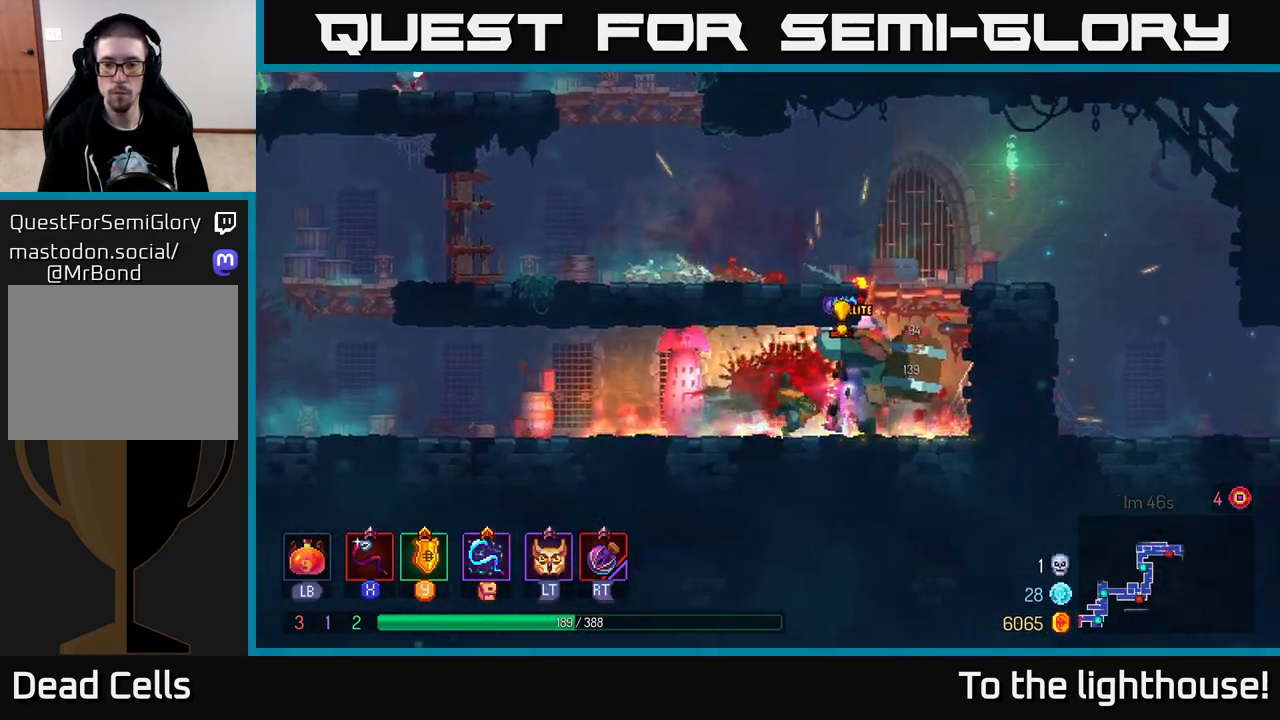
{"buttons": ["X"], "left_stick": "center", "right_stick": "center", "events": [[17, "B", "up"], [117, "B", "down"], [167, "B", "up"], [217, "left_stick", "left"], [267, "X", "down"], [367, "X", "up"], [433, "X", "down"], [483, "left_stick", "center"]]}
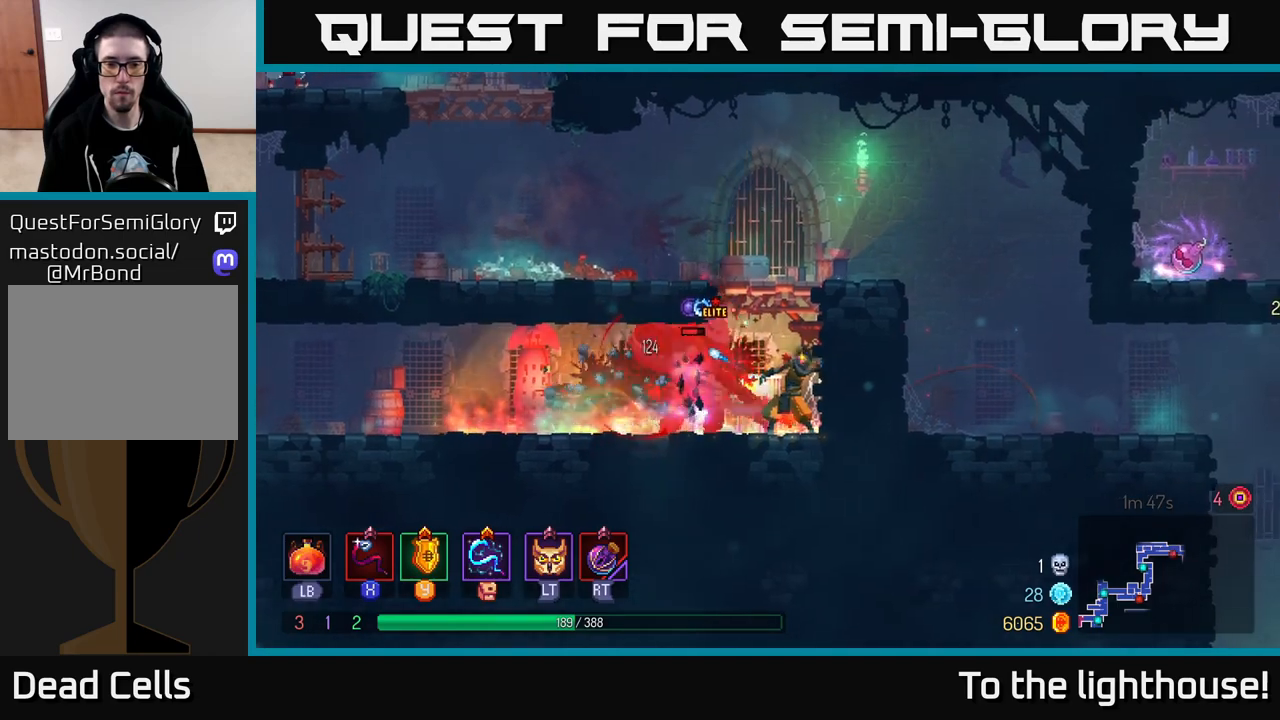
{"buttons": ["X"], "left_stick": "center", "right_stick": "center", "events": [[33, "X", "up"], [117, "X", "down"], [217, "X", "up"], [317, "L2", "down"], [317, "X", "down"], [400, "X", "up"], [450, "L2", "up"], [500, "X", "down"]]}
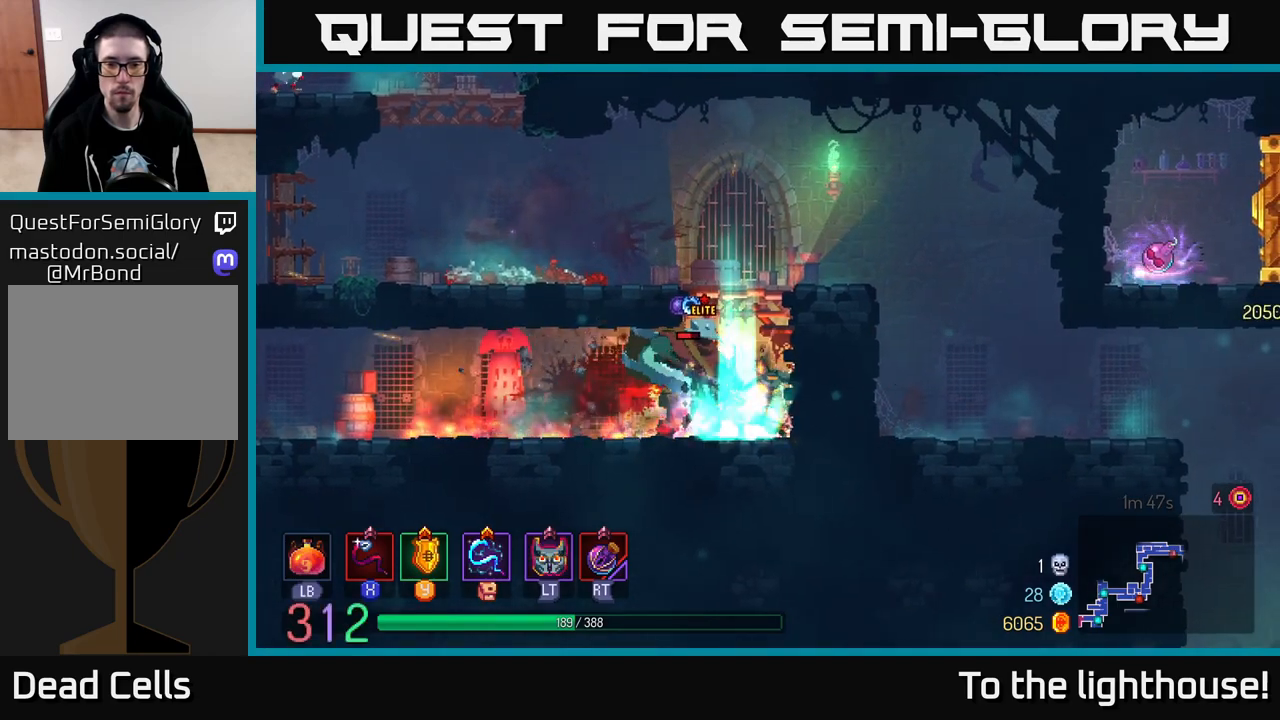
{"buttons": ["X"], "left_stick": "center", "right_stick": "center", "events": [[17, "left_stick", "left"], [67, "X", "up"], [150, "X", "down"], [250, "X", "up"], [300, "left_stick", "center"], [317, "X", "down"], [417, "X", "up"], [500, "X", "down"]]}
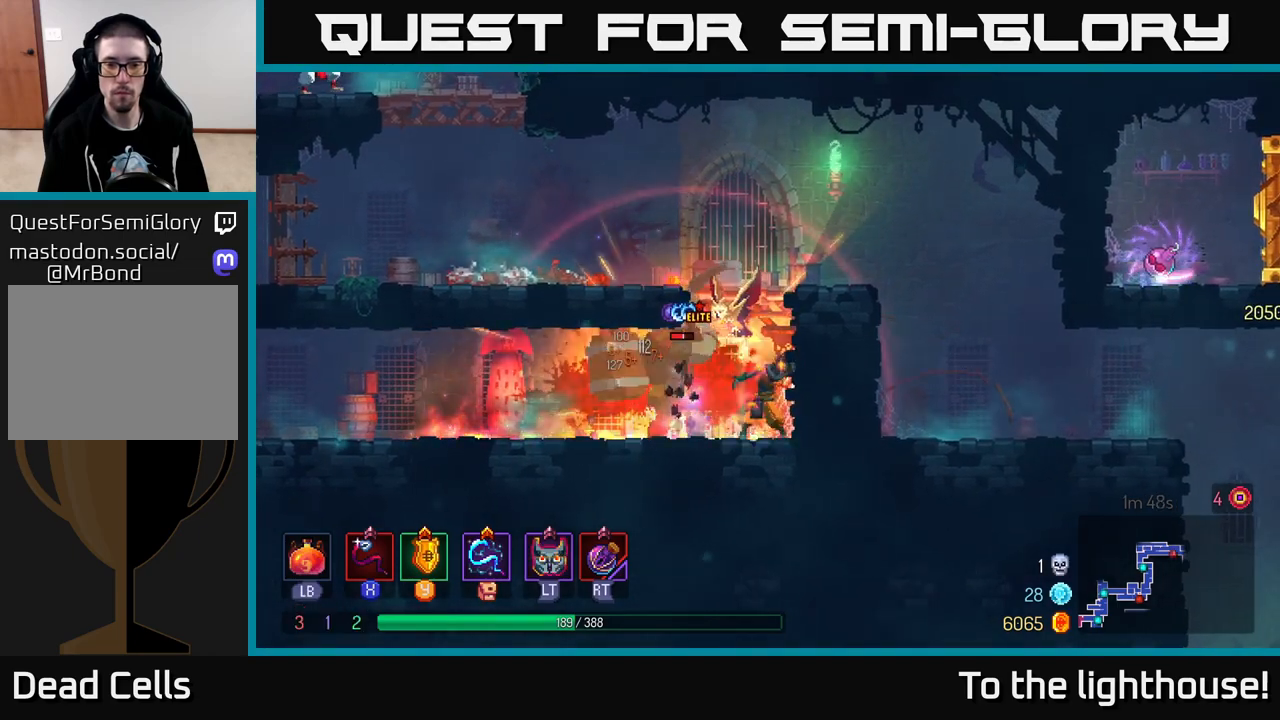
{"buttons": [], "left_stick": "left", "right_stick": "center", "events": [[100, "X", "up"], [167, "X", "down"], [250, "left_stick", "left"], [283, "X", "up"]]}
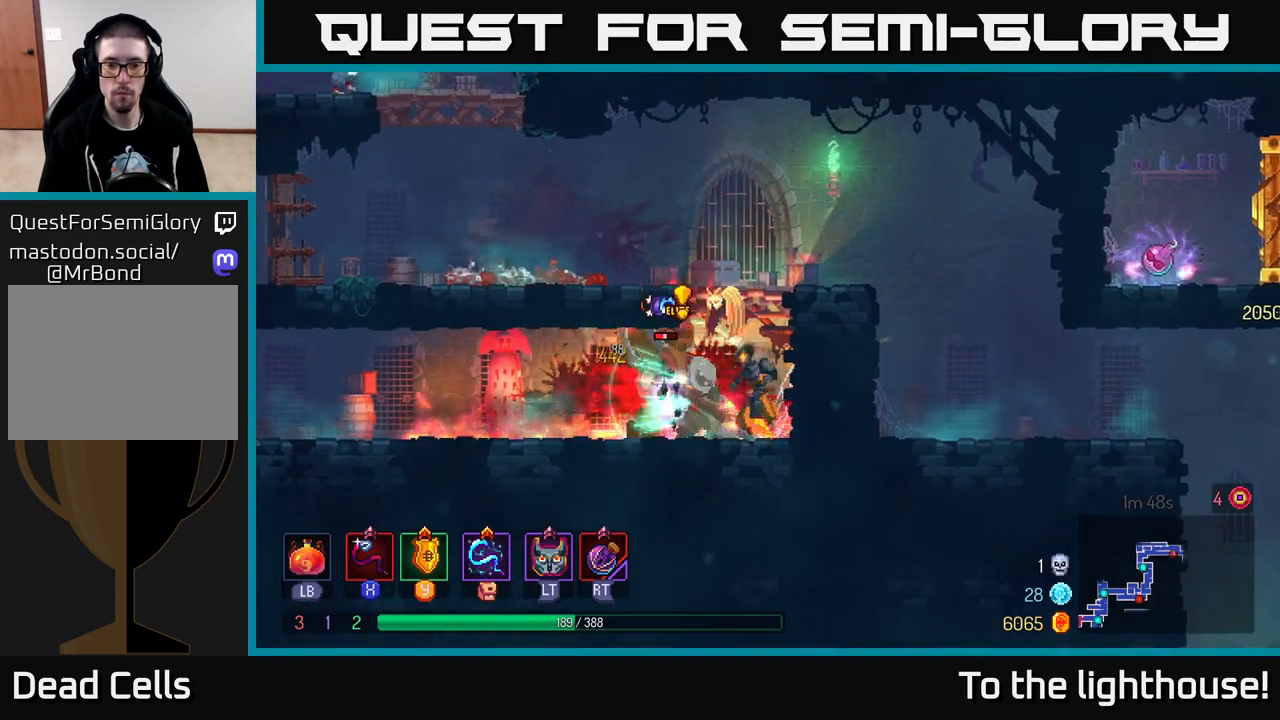
{"buttons": [], "left_stick": "right", "right_stick": "center", "events": [[33, "B", "down"], [133, "B", "up"], [200, "B", "down"], [317, "B", "up"], [500, "left_stick", "right"]]}
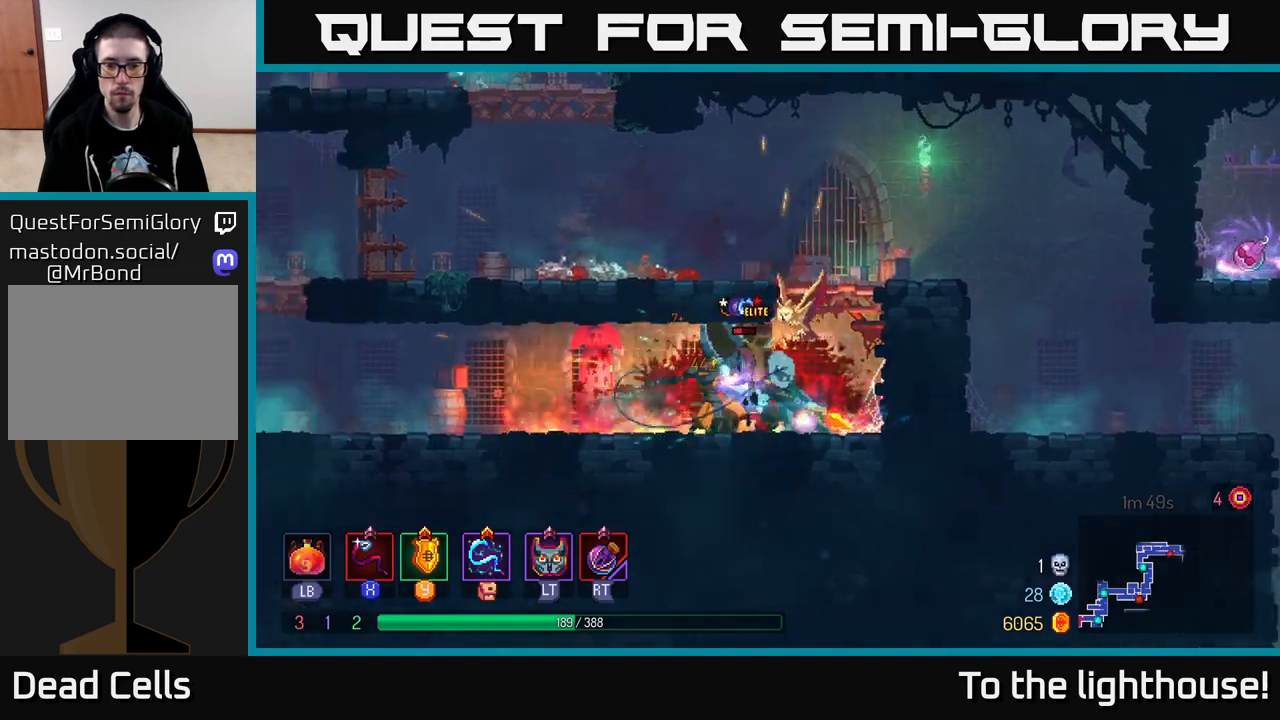
{"buttons": [], "left_stick": "center", "right_stick": "center", "events": [[17, "X", "down"], [100, "X", "up"], [183, "X", "down"], [233, "left_stick", "center"], [283, "X", "up"], [367, "X", "down"], [467, "X", "up"]]}
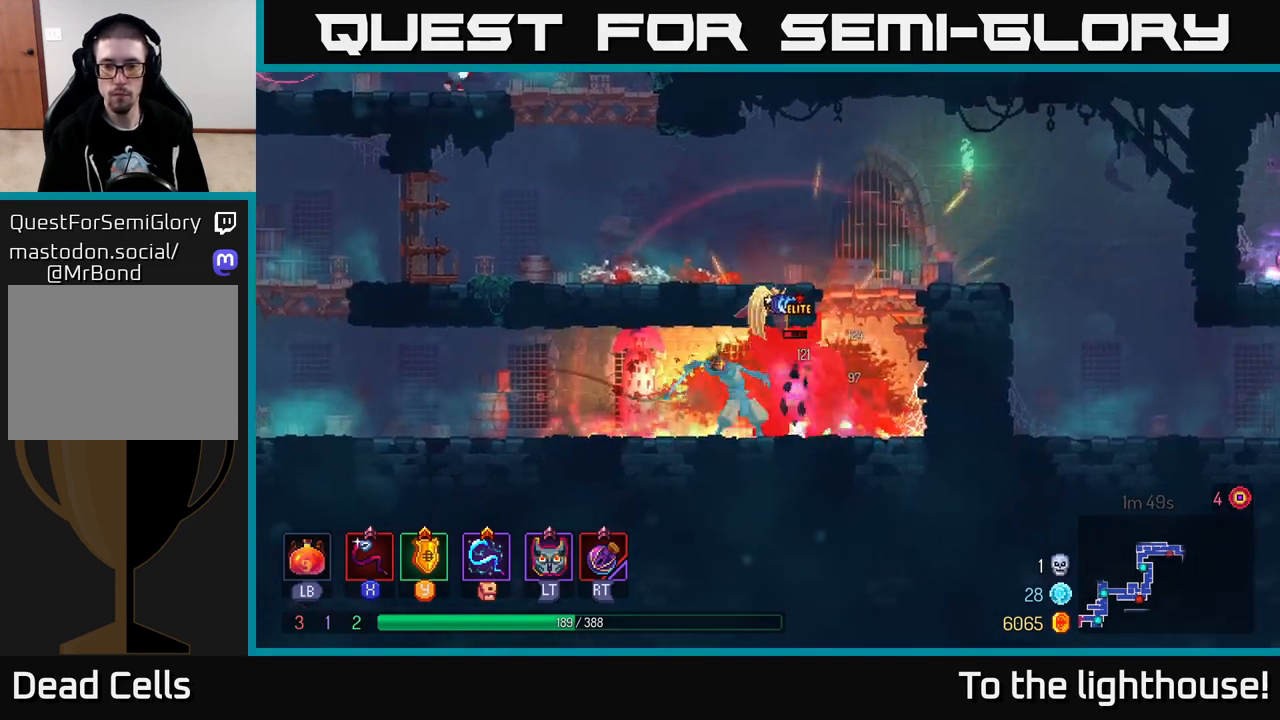
{"buttons": ["X"], "left_stick": "center", "right_stick": "center", "events": [[33, "X", "down"], [167, "X", "up"], [217, "X", "down"], [350, "X", "up"], [433, "X", "down"]]}
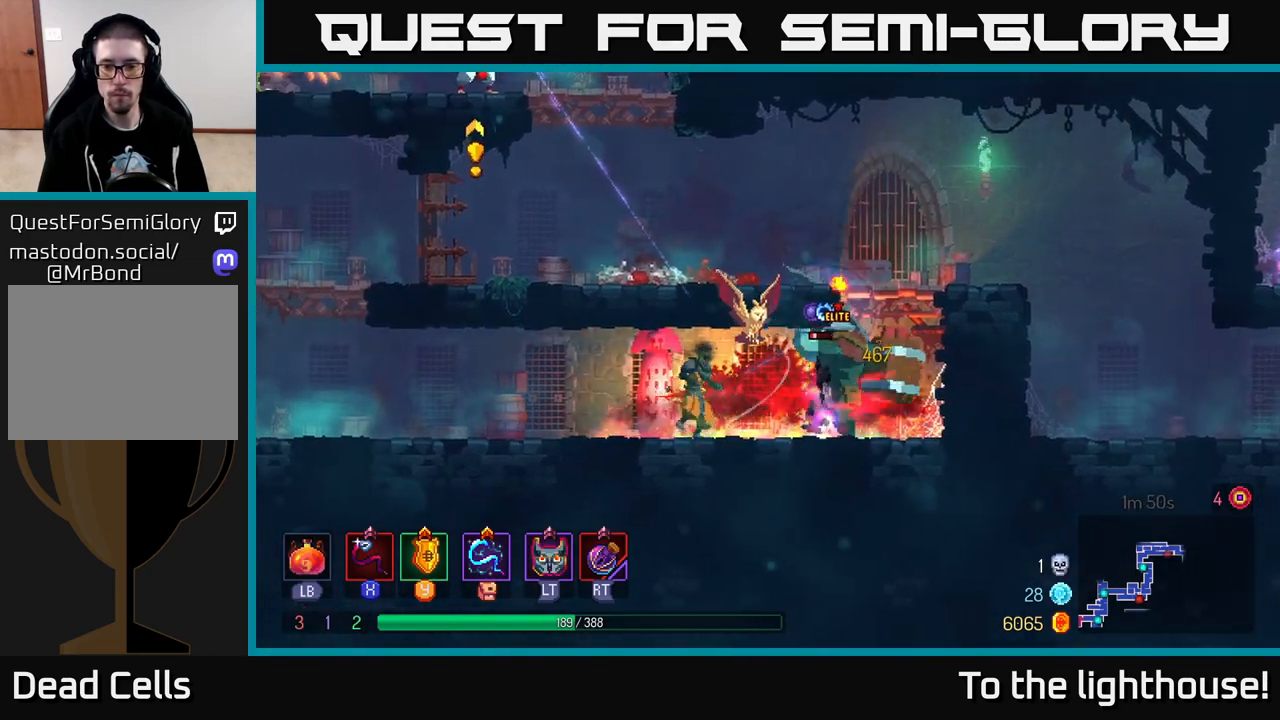
{"buttons": [], "left_stick": "right", "right_stick": "center", "events": [[33, "X", "up"], [250, "left_stick", "right"], [267, "B", "down"], [383, "B", "up"]]}
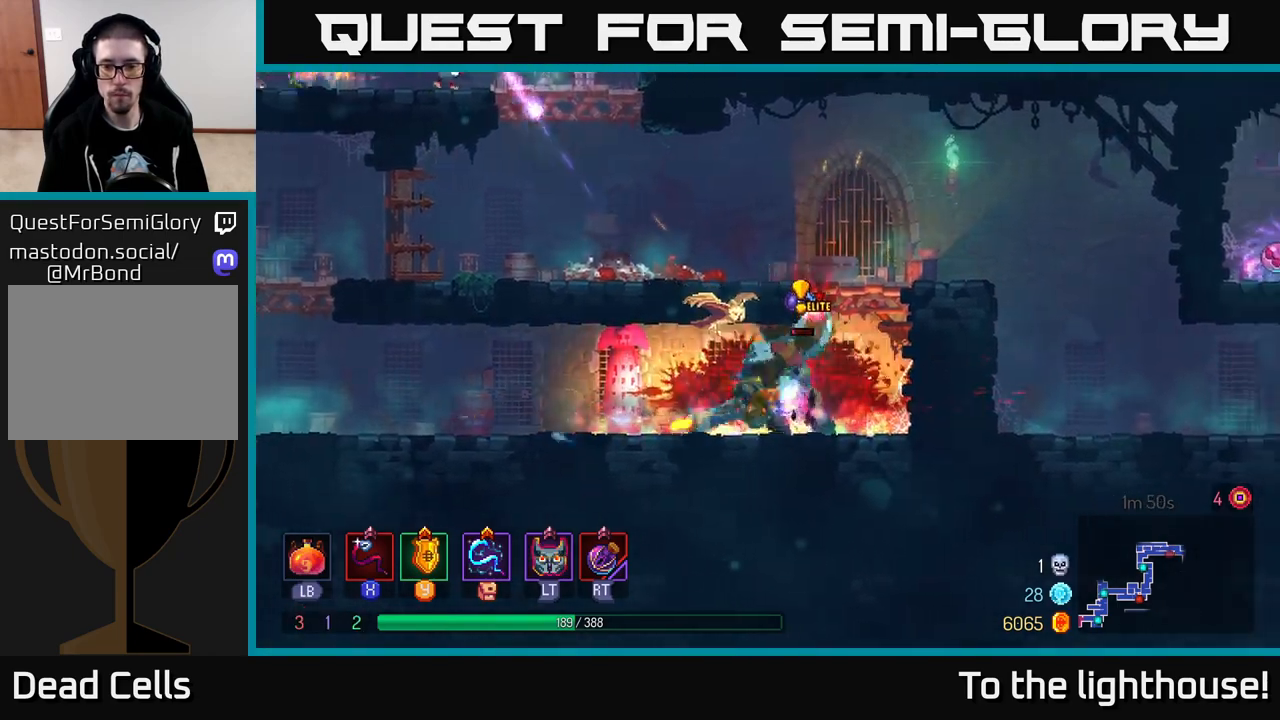
{"buttons": [], "left_stick": "center", "right_stick": "center", "events": [[183, "X", "down"], [217, "left_stick", "left"], [267, "X", "up"], [333, "X", "down"], [450, "X", "up"], [467, "left_stick", "center"]]}
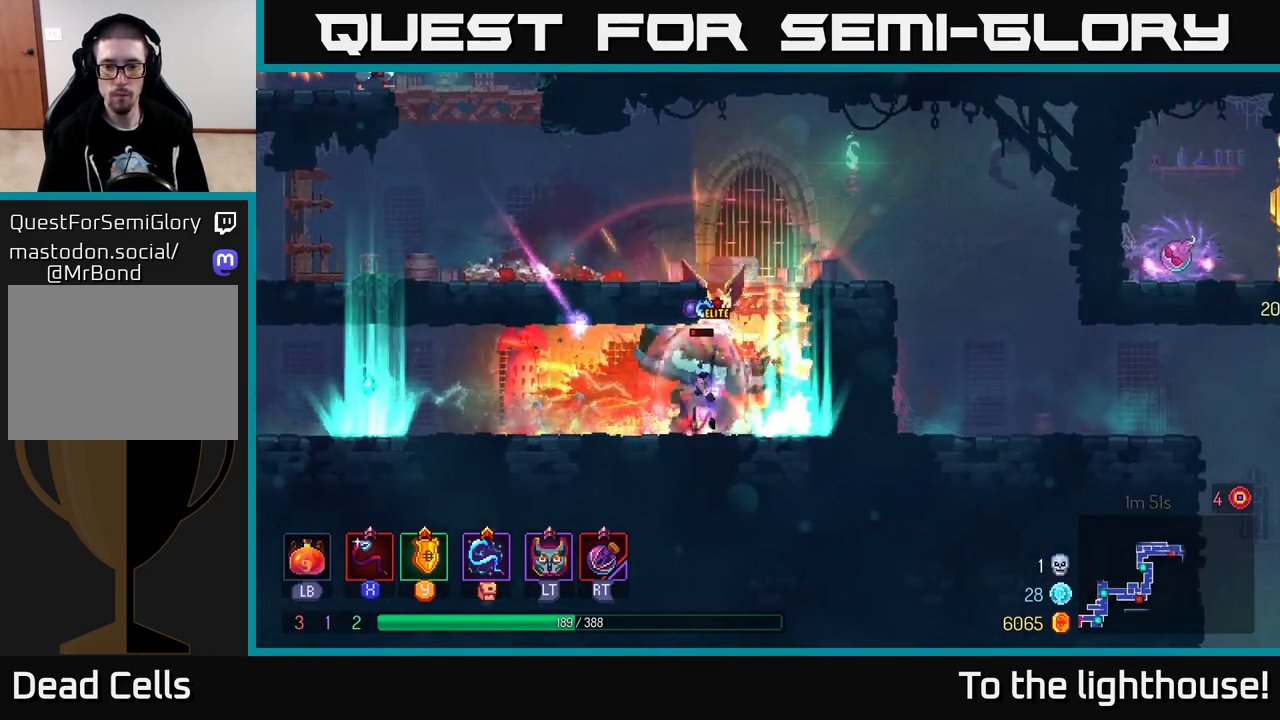
{"buttons": [], "left_stick": "center", "right_stick": "center", "events": [[17, "X", "down"], [133, "X", "up"], [200, "X", "down"], [317, "X", "up"], [383, "X", "down"], [500, "X", "up"]]}
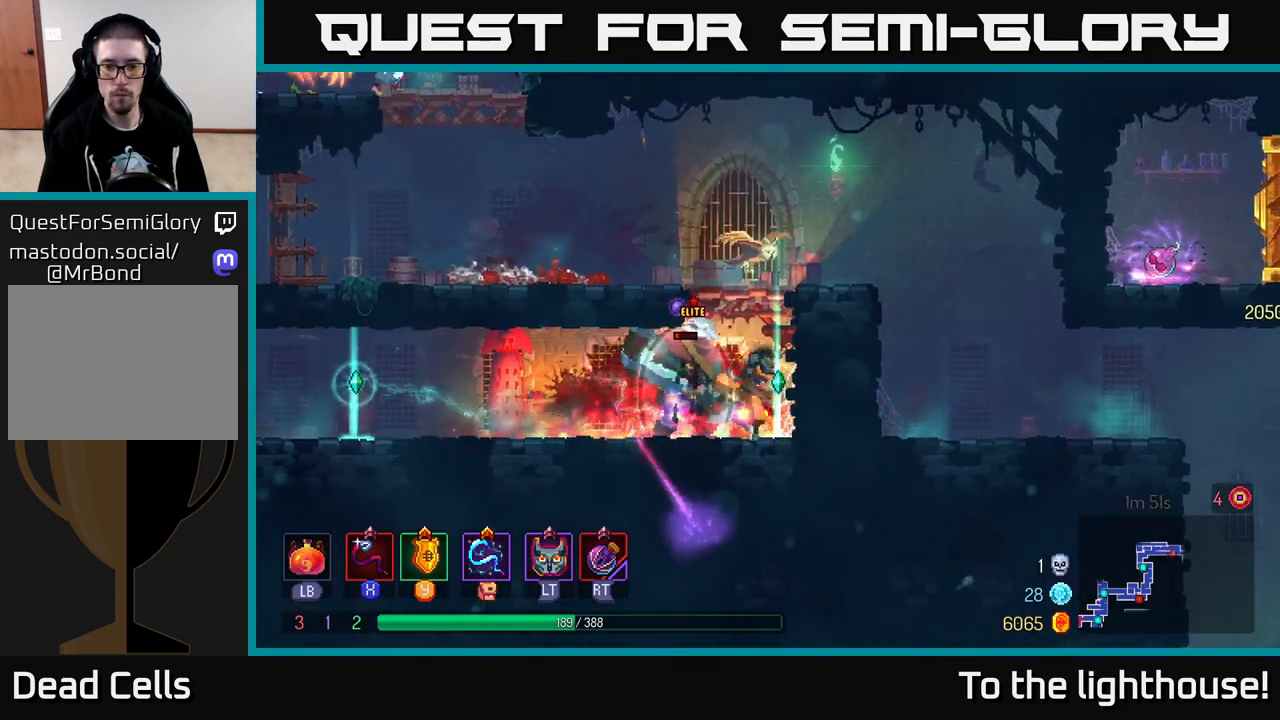
{"buttons": ["B"], "left_stick": "left", "right_stick": "center", "events": [[33, "left_stick", "right"], [67, "X", "down"], [183, "X", "up"], [317, "left_stick", "left"], [450, "B", "down"]]}
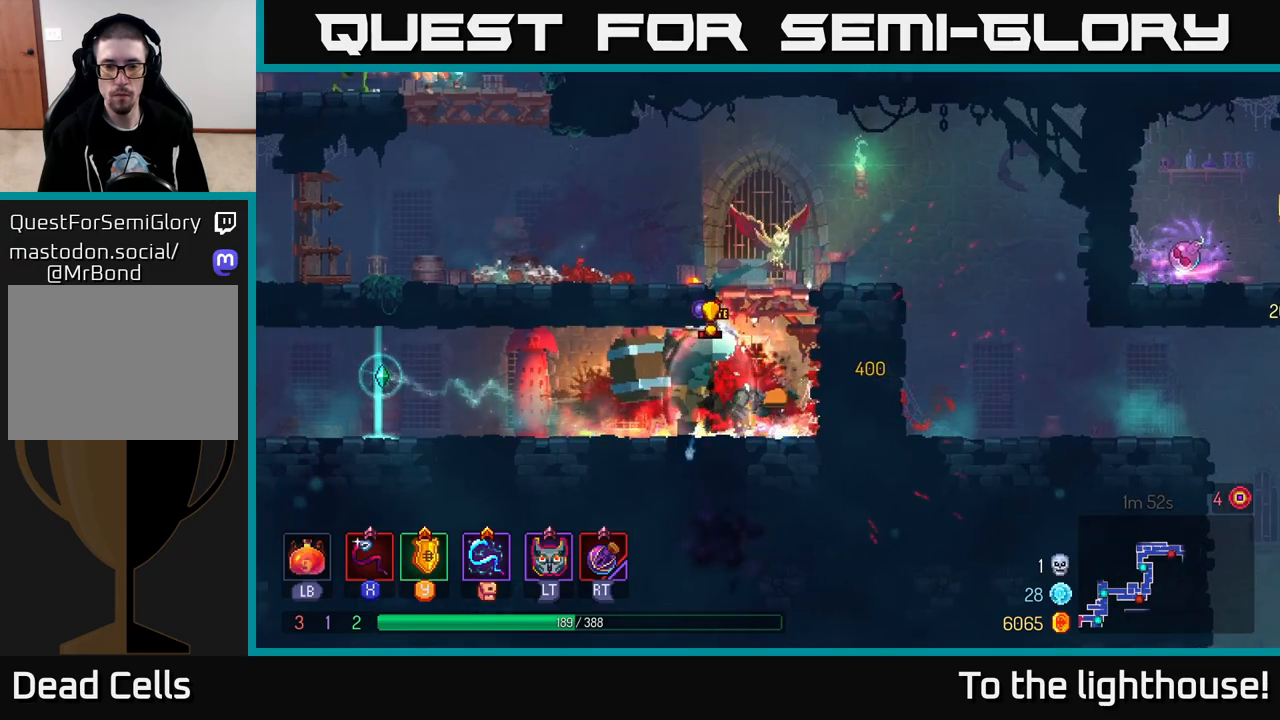
{"buttons": ["X"], "left_stick": "left", "right_stick": "center", "events": [[50, "B", "up"], [100, "B", "down"], [200, "B", "up"], [300, "X", "down"], [400, "X", "up"], [500, "X", "down"]]}
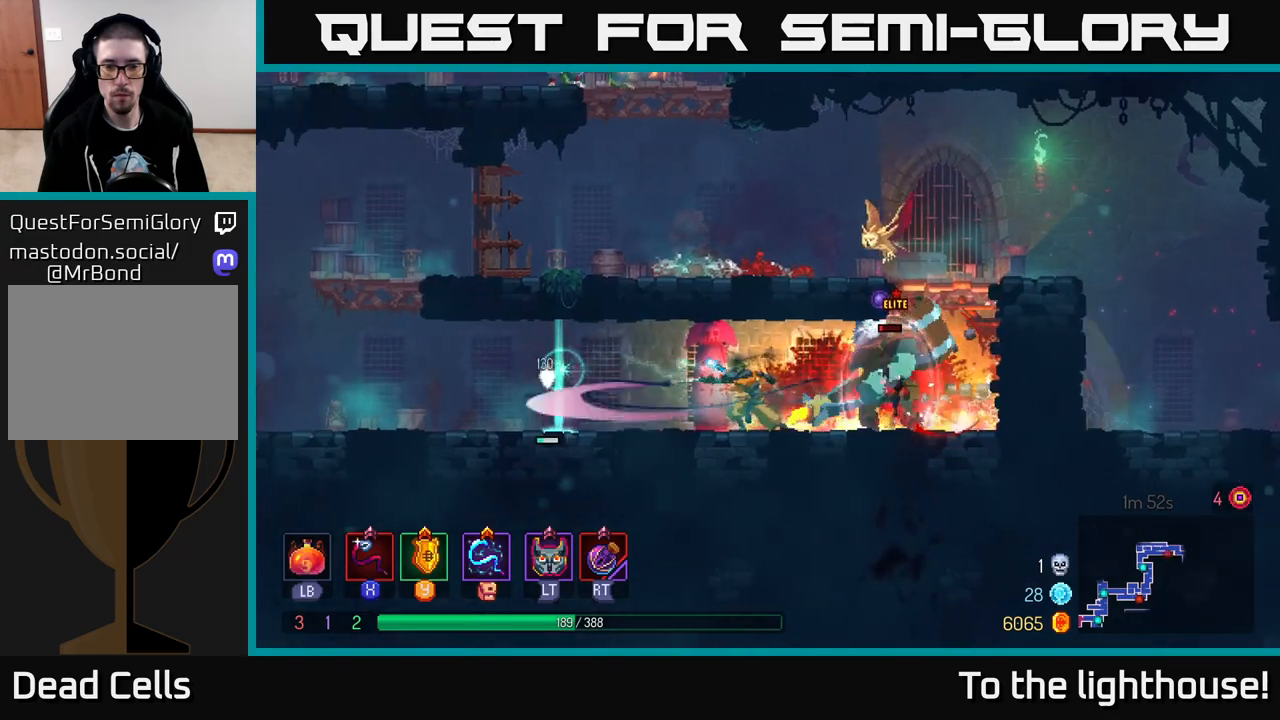
{"buttons": ["X"], "left_stick": "right", "right_stick": "center", "events": [[67, "X", "up"], [167, "X", "down"], [250, "X", "up"], [283, "left_stick", "right"], [450, "X", "down"]]}